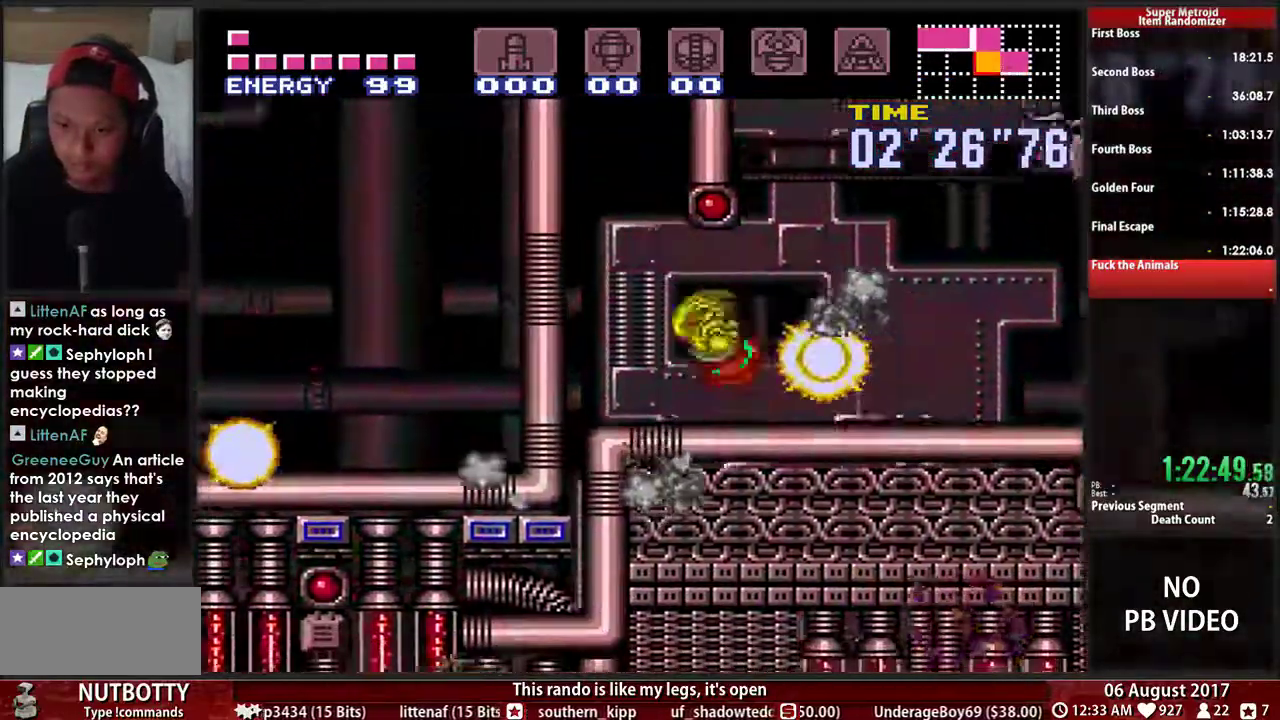
Gameplay with a controller (Nintendo layout); each line is a JSON object with the inputs held at the frame after it. Not read: L3 R3 SELECT START.
{"buttons": ["A", "DPAD_LEFT"]}
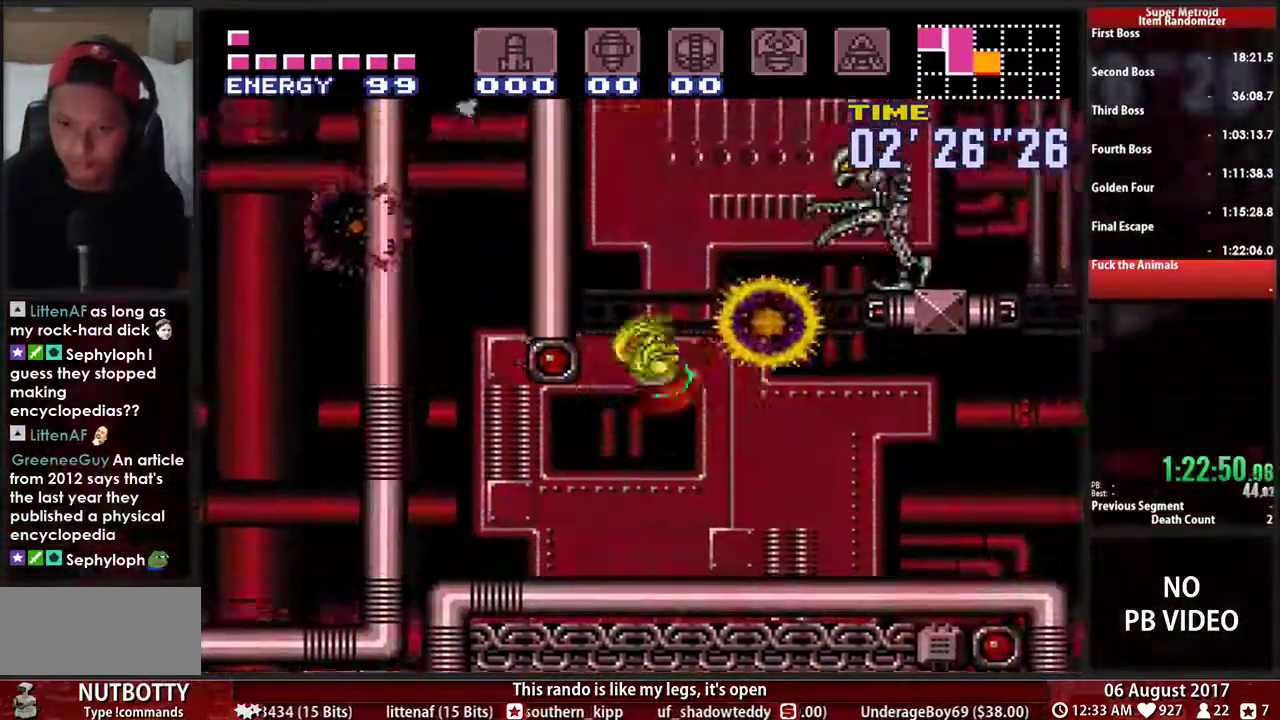
{"buttons": ["A", "DPAD_RIGHT"]}
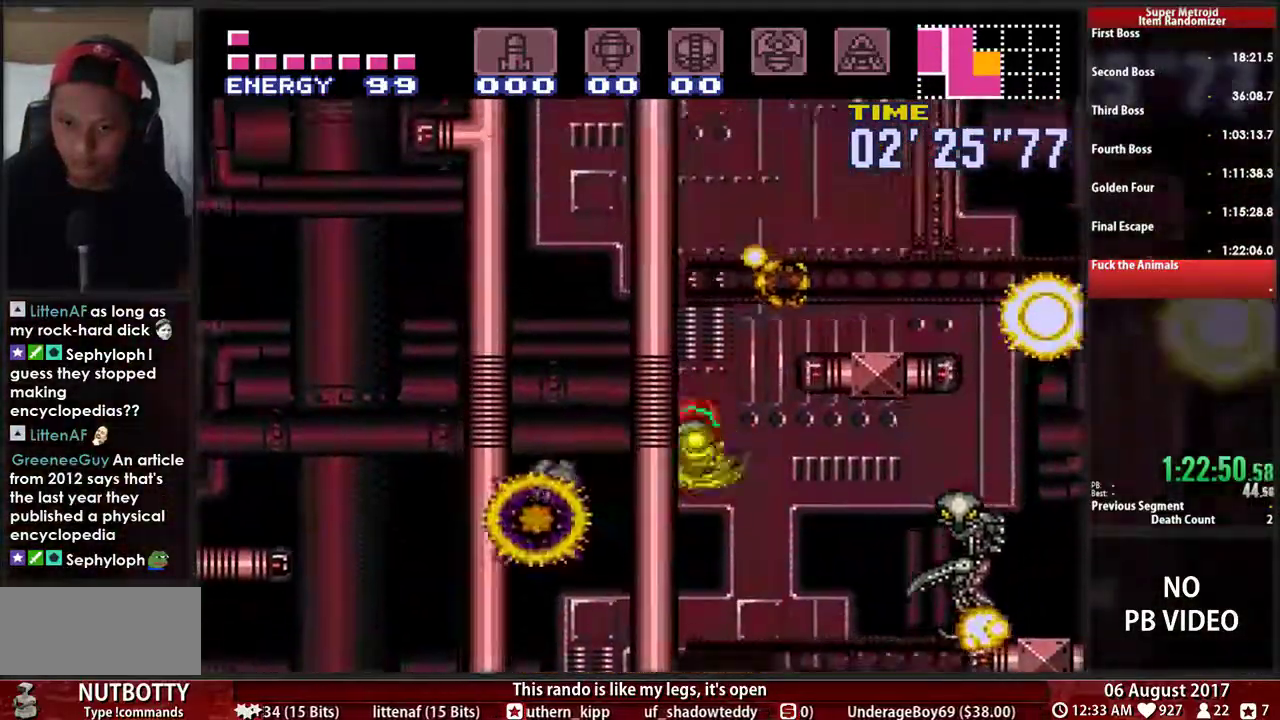
{"buttons": ["A", "DPAD_LEFT"]}
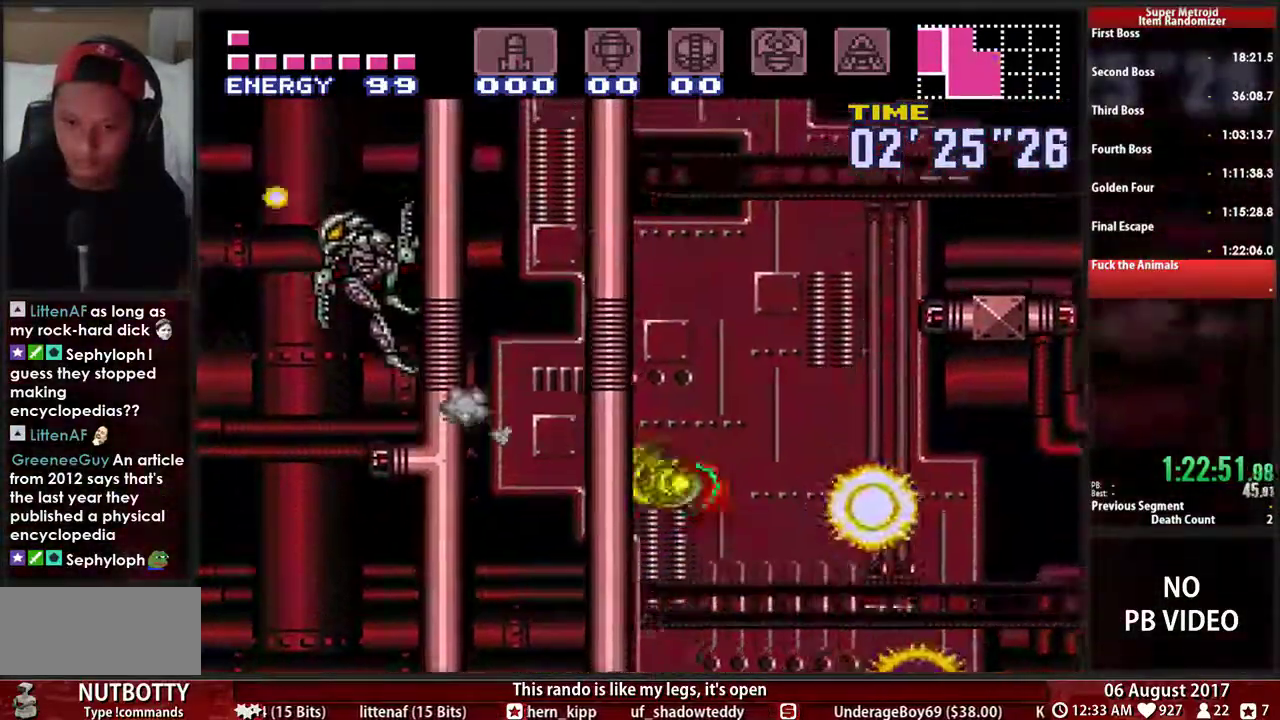
{"buttons": ["A", "DPAD_LEFT"]}
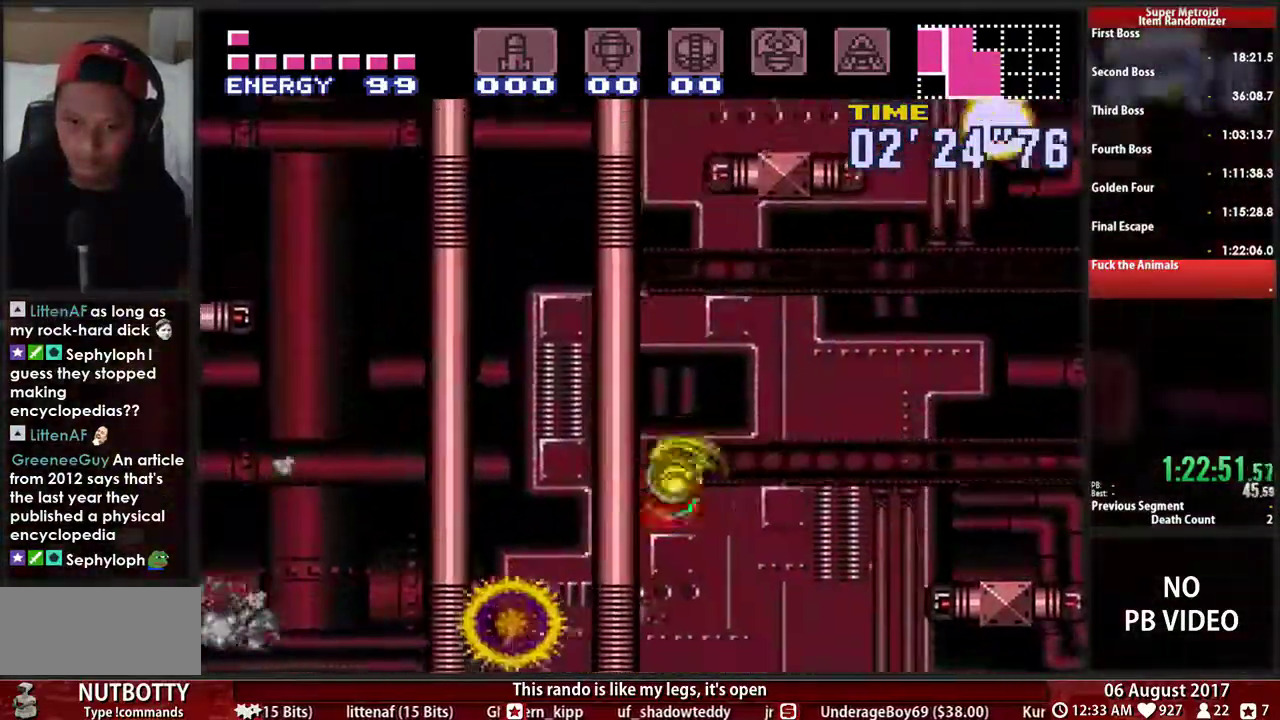
{"buttons": ["A", "DPAD_LEFT"]}
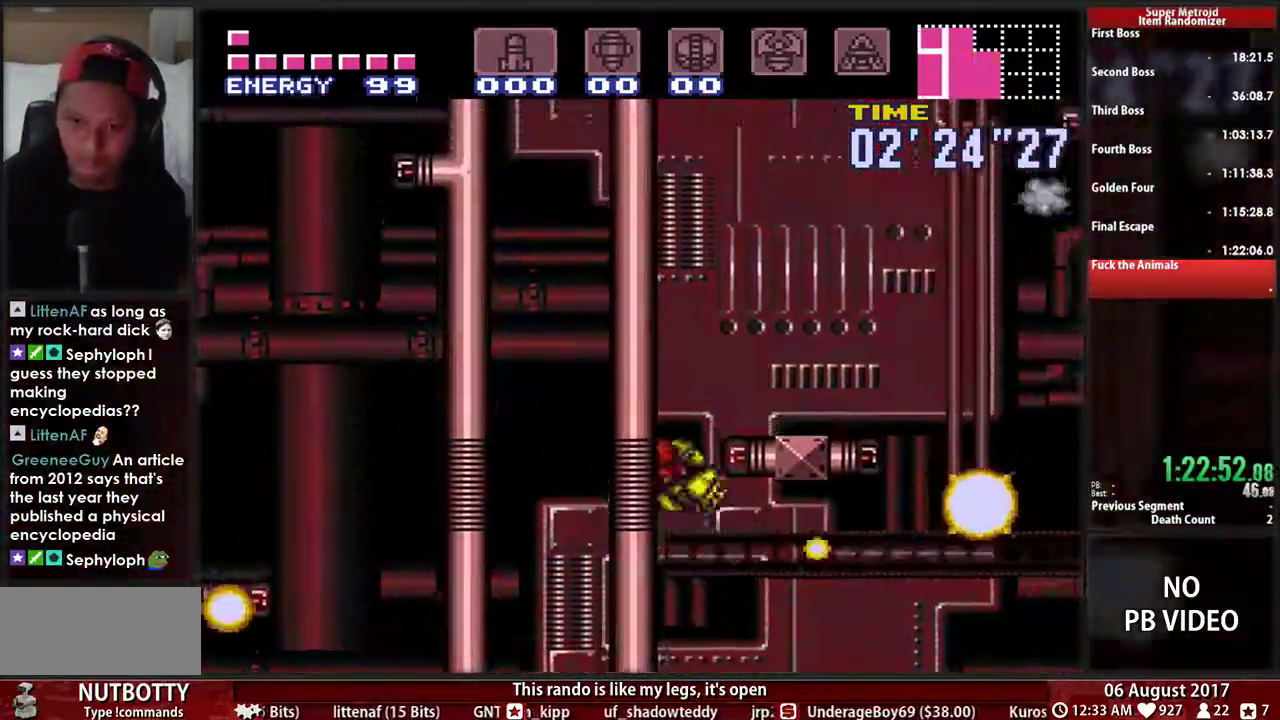
{"buttons": ["A", "DPAD_LEFT"]}